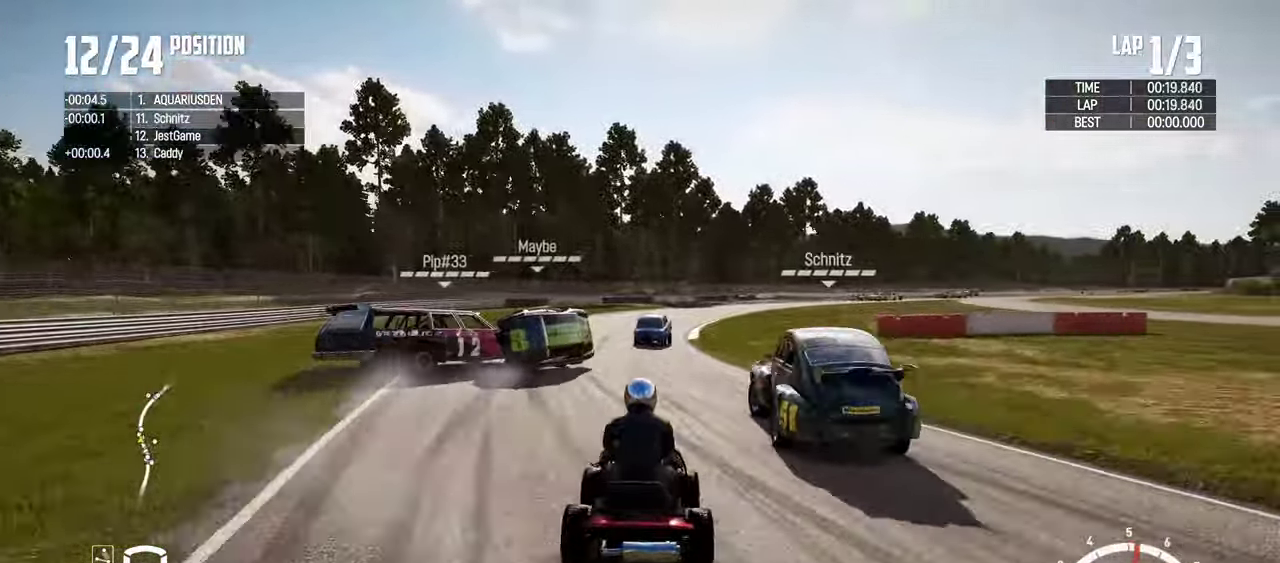
Gameplay with a controller (PlayStation layout); each line is a JSON object with the inputs held at the frame after it (dt_ms = milliseconds from this image to that frame). "events" lists button and stick changes between this image and that frame as [ms after this image, input, new state], when the widget could be followed in between. Not read: L2 L3 R3.
{"dt_ms": 500, "buttons": ["R2"], "left_stick": "left", "right_stick": "center", "events": [[83, "left_stick", "center"], [150, "left_stick", "right"], [383, "left_stick", "center"], [450, "left_stick", "left"]]}
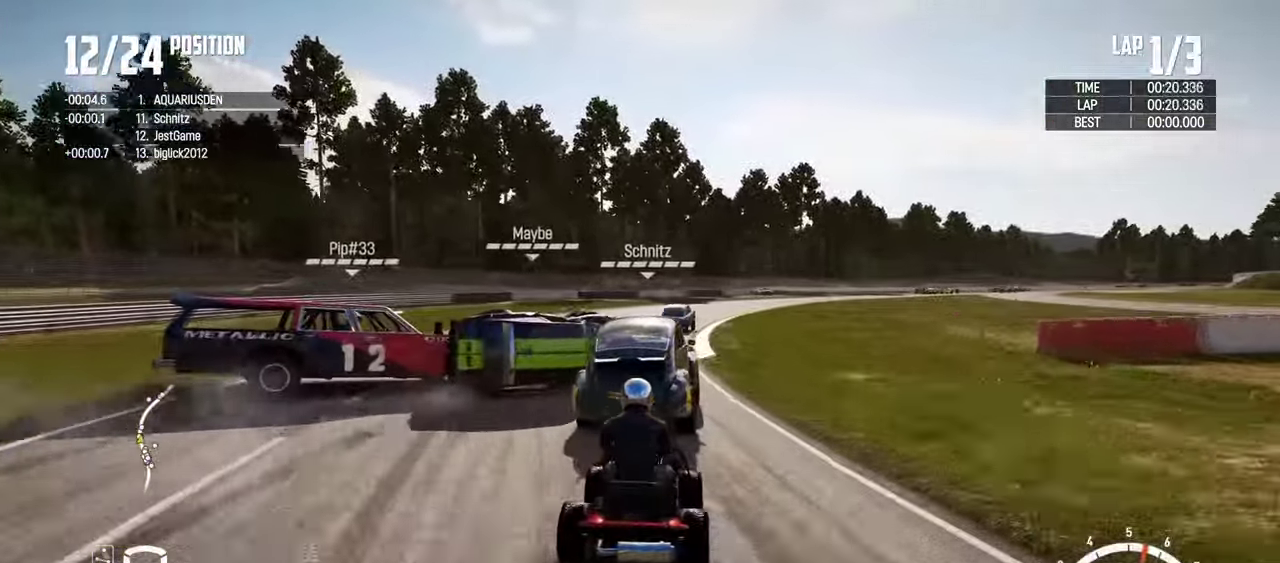
{"dt_ms": 400, "buttons": ["R2"], "left_stick": "center", "right_stick": "center", "events": [[50, "left_stick", "center"]]}
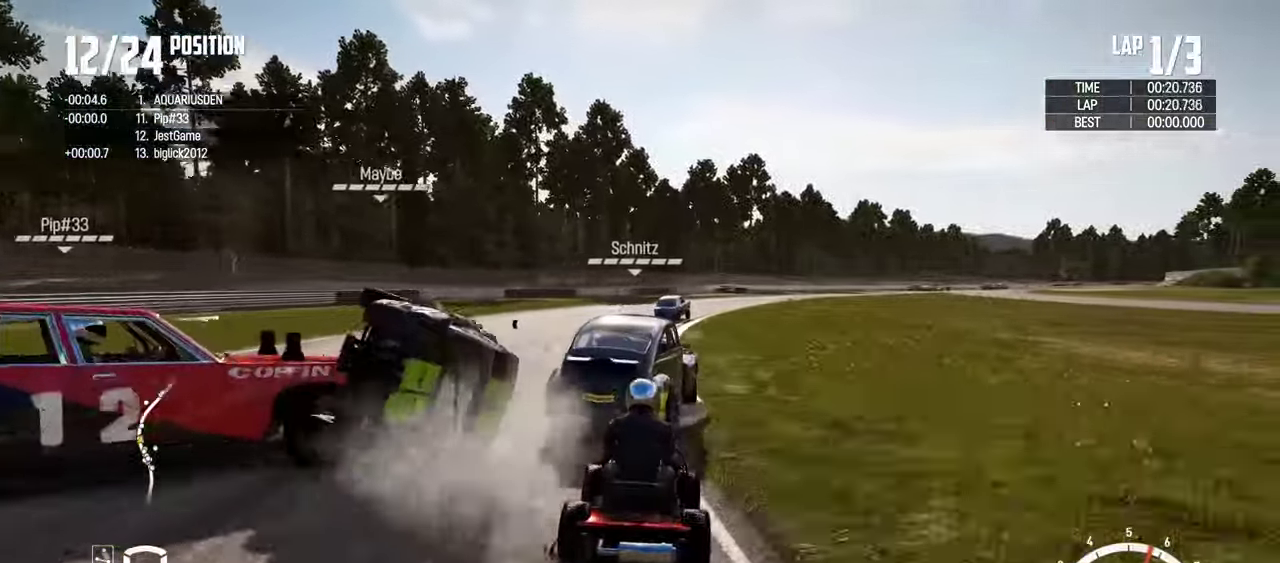
{"dt_ms": 599, "buttons": ["R2"], "left_stick": "center", "right_stick": "center", "events": [[133, "left_stick", "left"], [266, "left_stick", "center"], [366, "left_stick", "right"], [599, "left_stick", "center"]]}
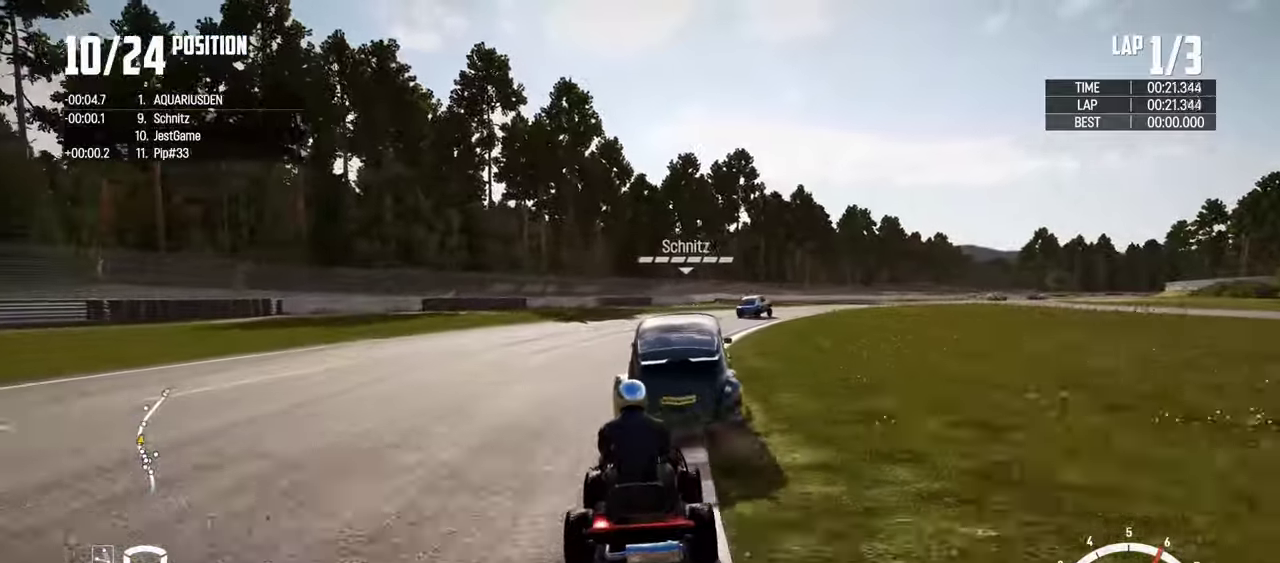
{"dt_ms": 400, "buttons": ["R2", "DPAD_DOWN"], "left_stick": "right", "right_stick": "center"}